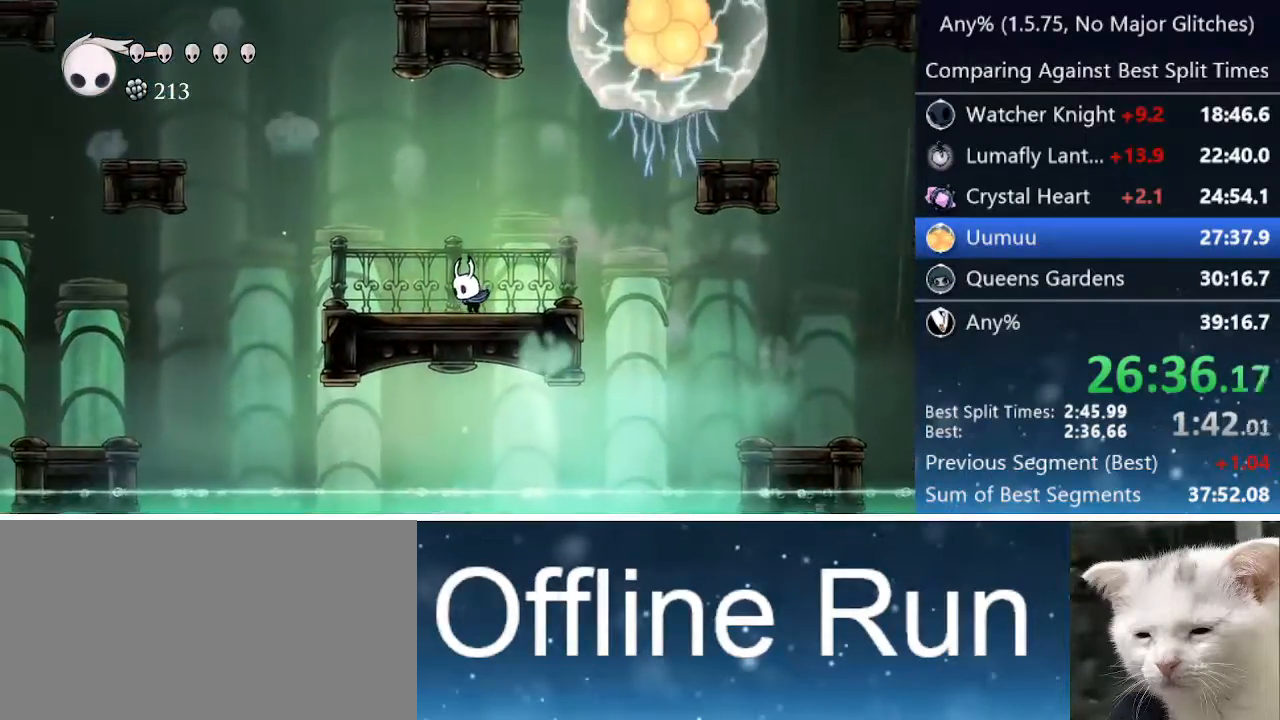
Gameplay with keyboard; each line is a JSON object with the keys held at the frame after it. "events" lists presses ("down") and releases ("up") of "cast", "cdash", "dash", "dnail", "down", "focus", "jump", "left", "menu", "nail", "pause", "right" and "up" between this image and that frame as [ms after this image, input, new state], when the widget could be followed in between. No other keys are recorded. Mouse input is not recorded. Key names are as the overlay labels them; some are game actions (e.g. jump) rather than physical keys.
{"keys": [], "events": [[117, "left", "down"], [317, "left", "up"]]}
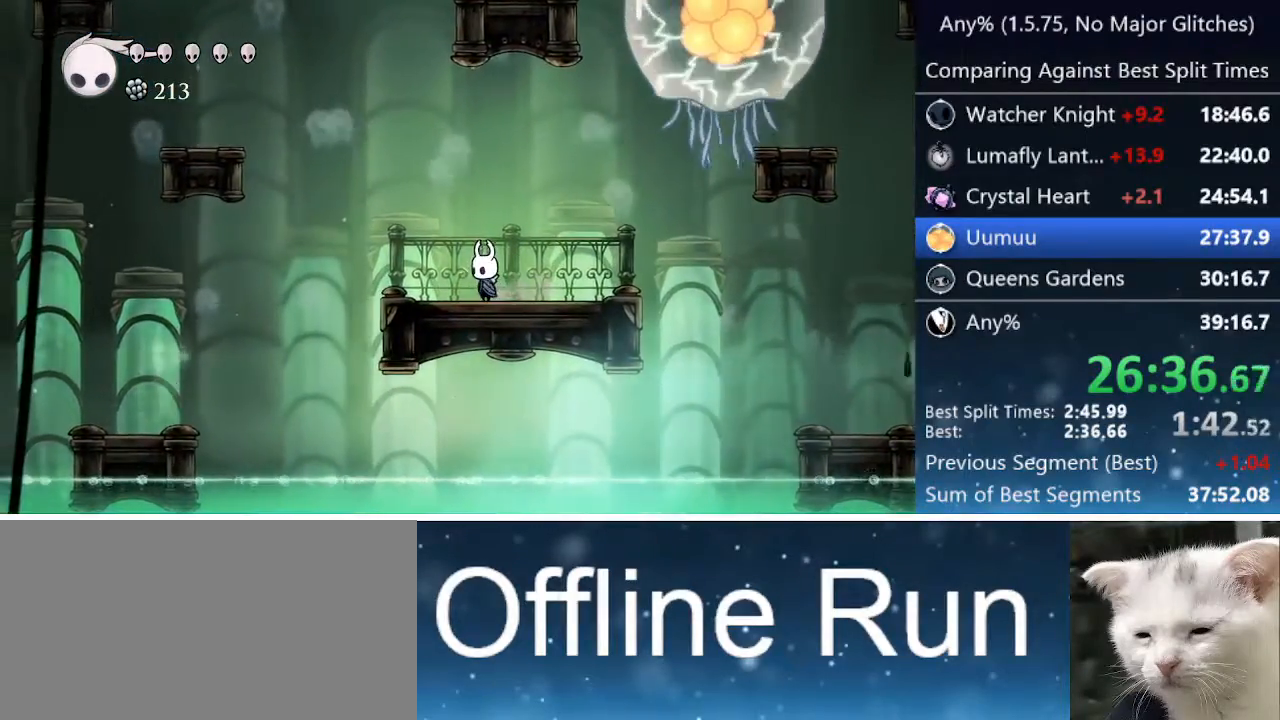
{"keys": [], "events": []}
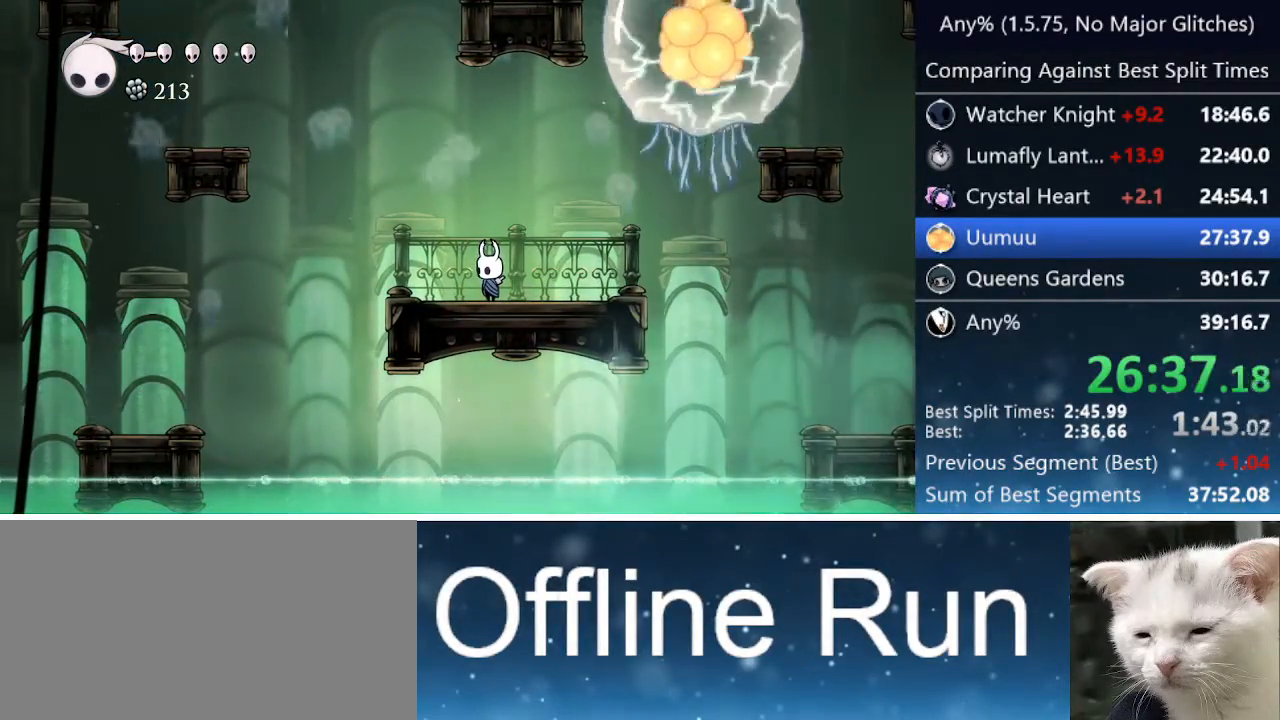
{"keys": [], "events": []}
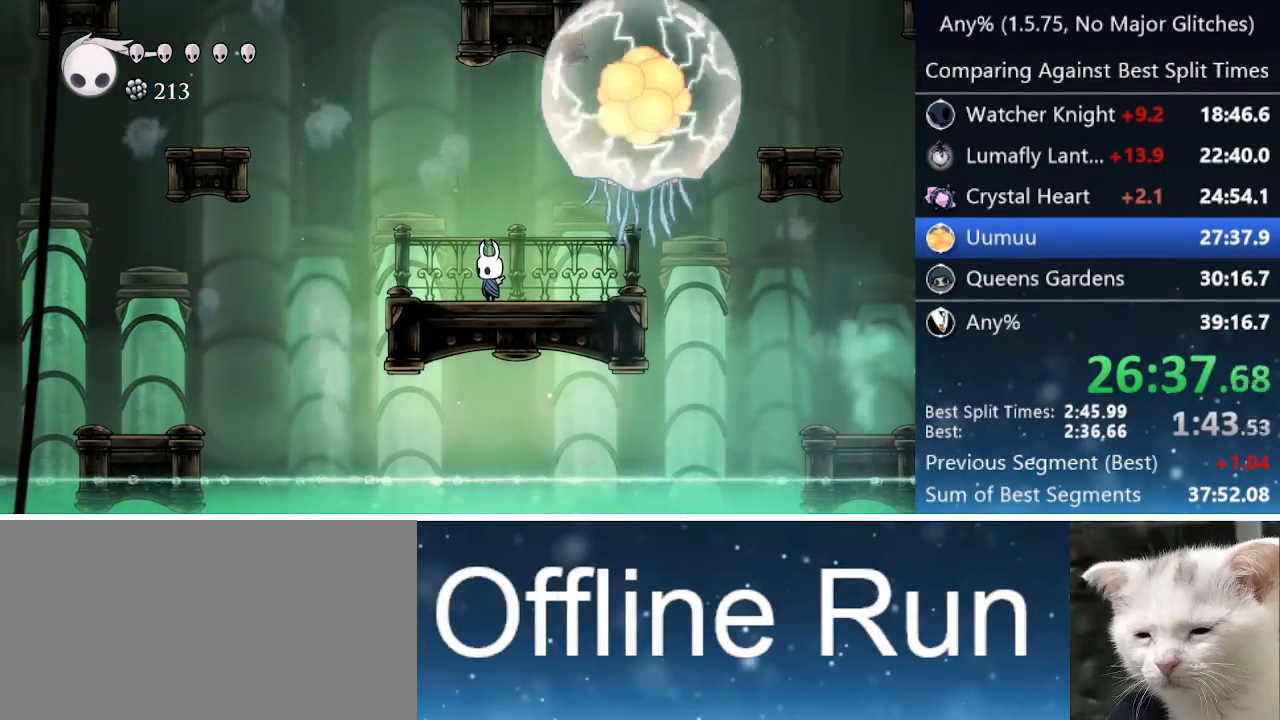
{"keys": [], "events": []}
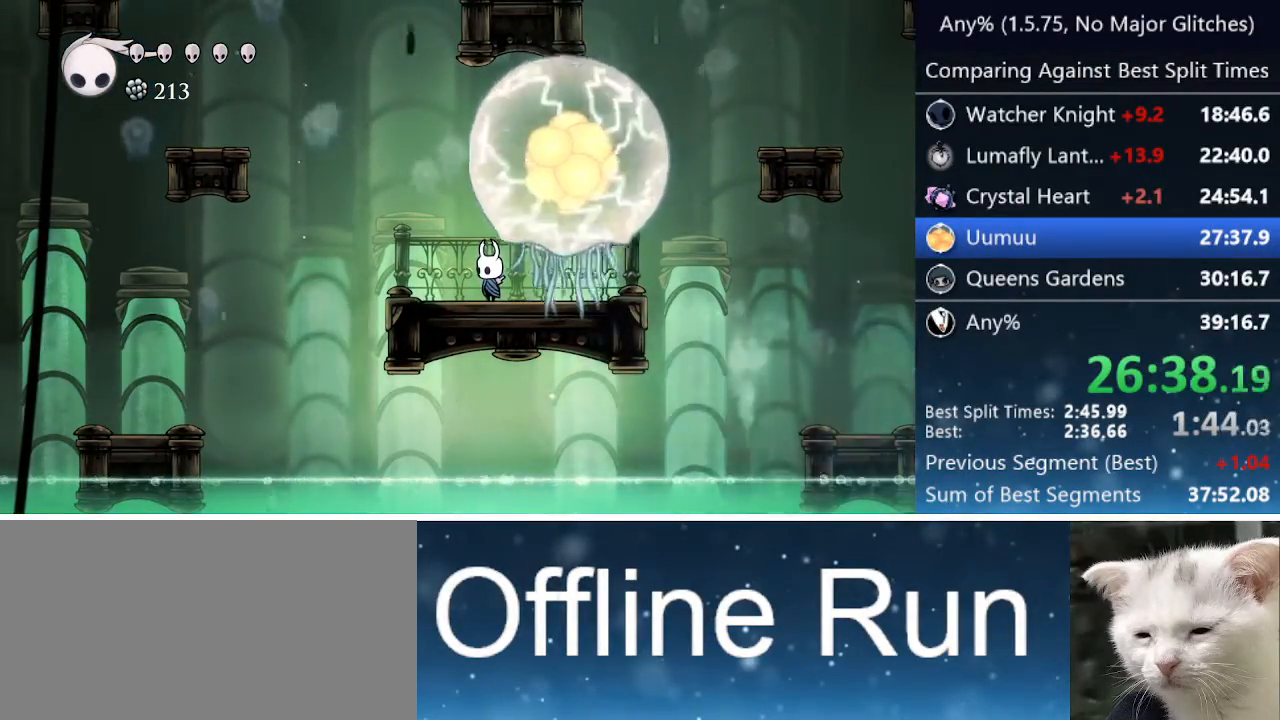
{"keys": ["left"], "events": [[83, "left", "down"]]}
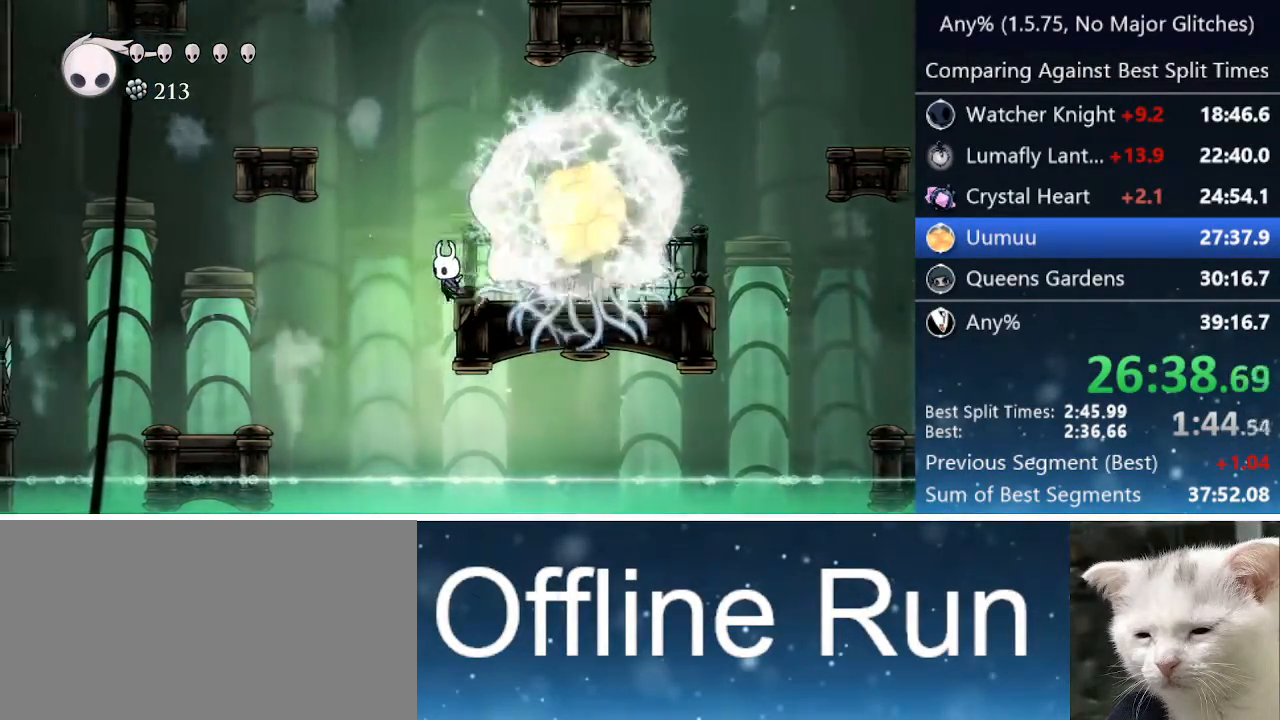
{"keys": ["left"], "events": [[67, "jump", "down"], [250, "jump", "up"]]}
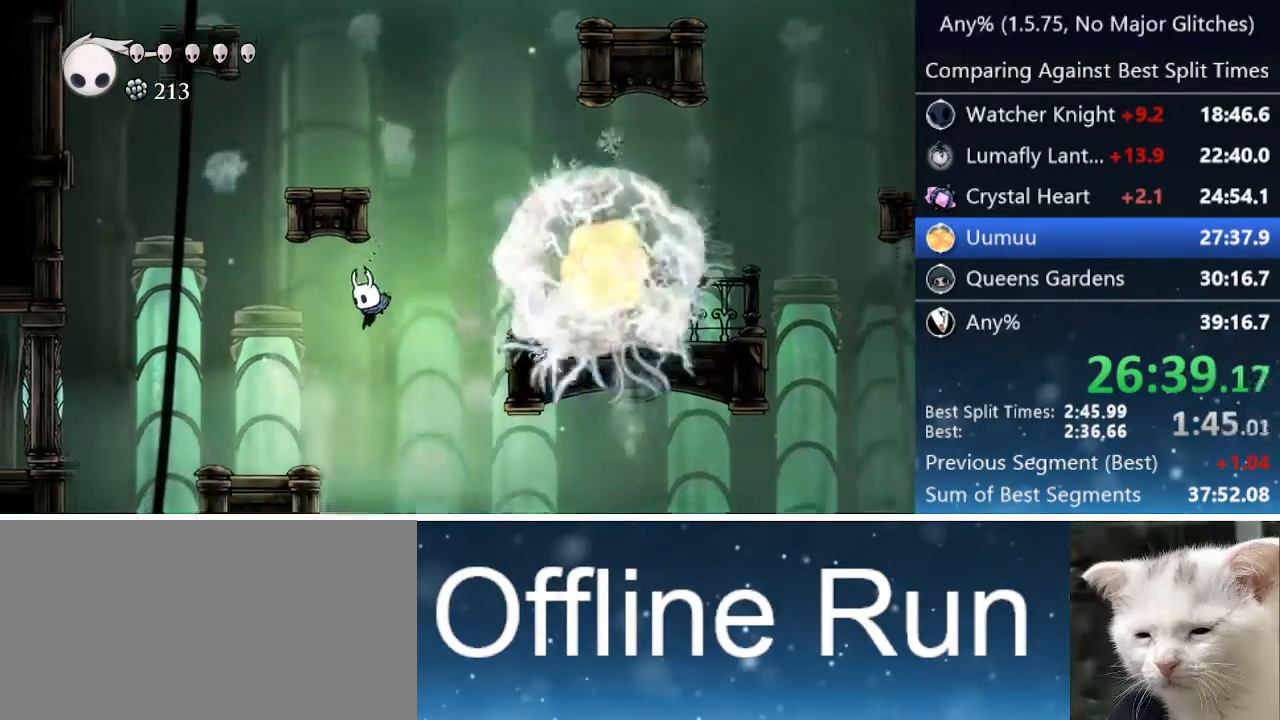
{"keys": ["left"], "events": []}
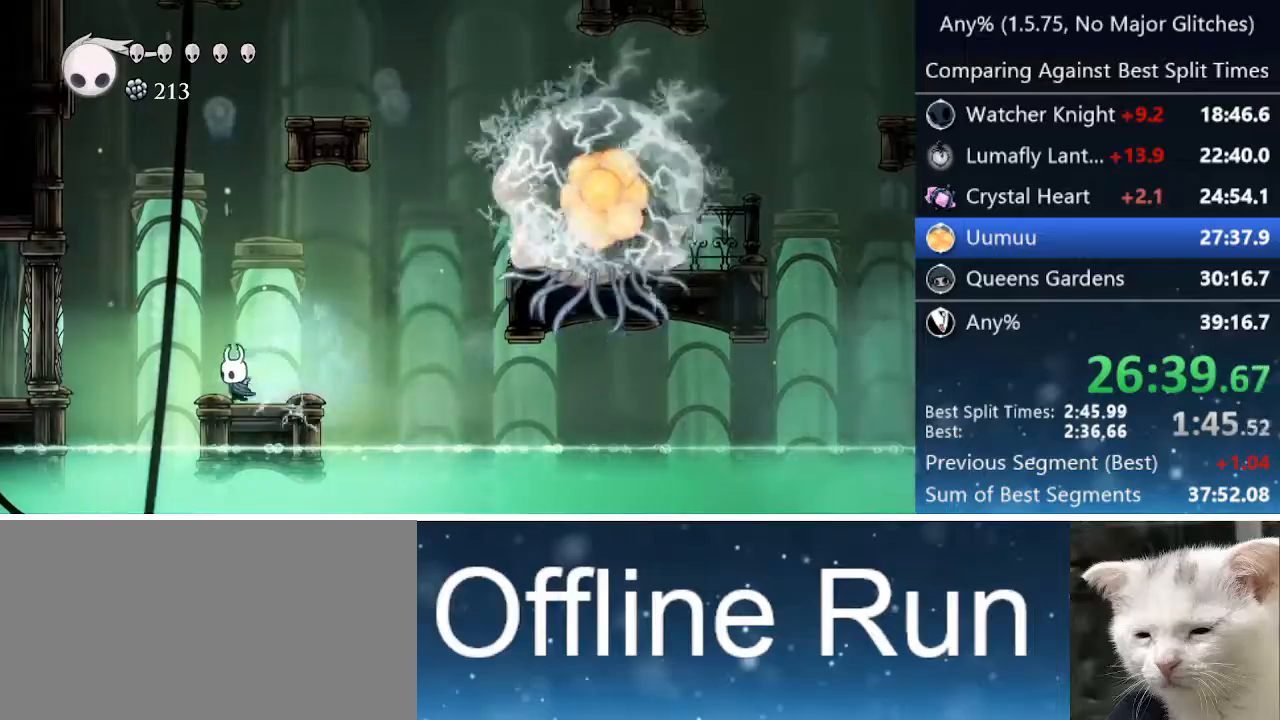
{"keys": ["dash", "left"], "events": [[133, "jump", "down"], [417, "dash", "down"], [450, "jump", "up"]]}
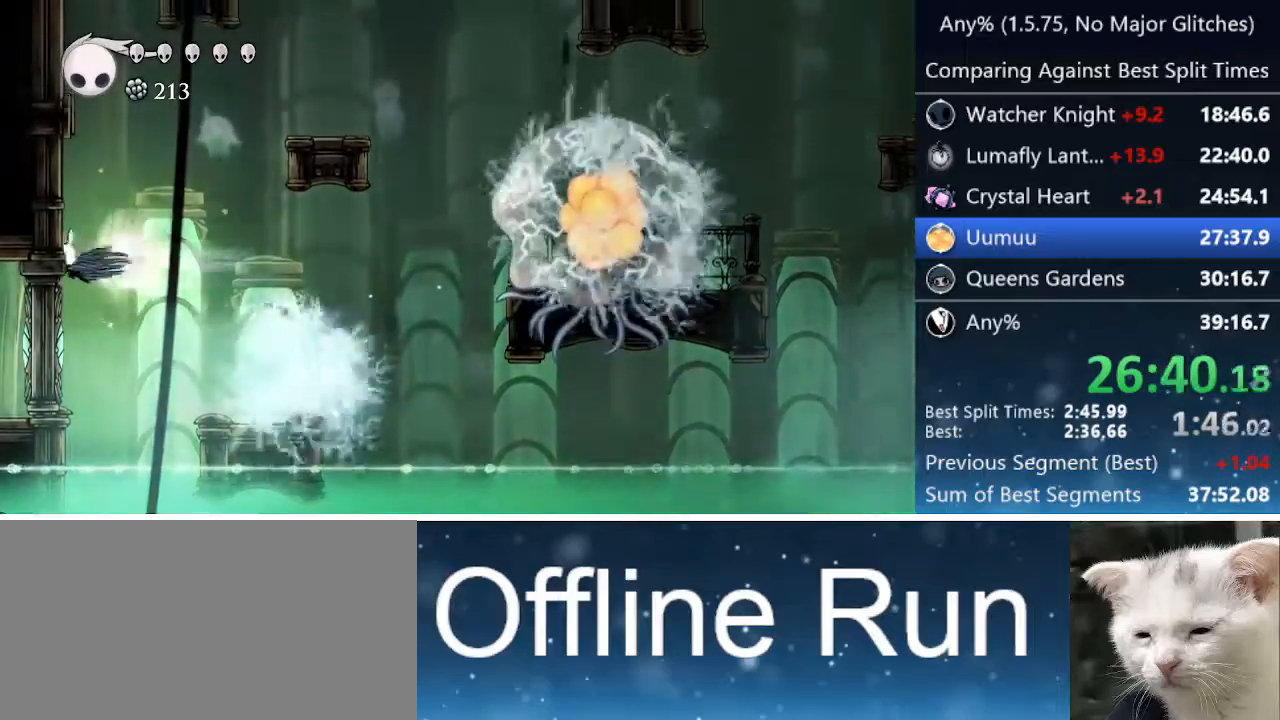
{"keys": ["left"], "events": [[150, "jump", "down"], [200, "dash", "up"], [483, "jump", "up"]]}
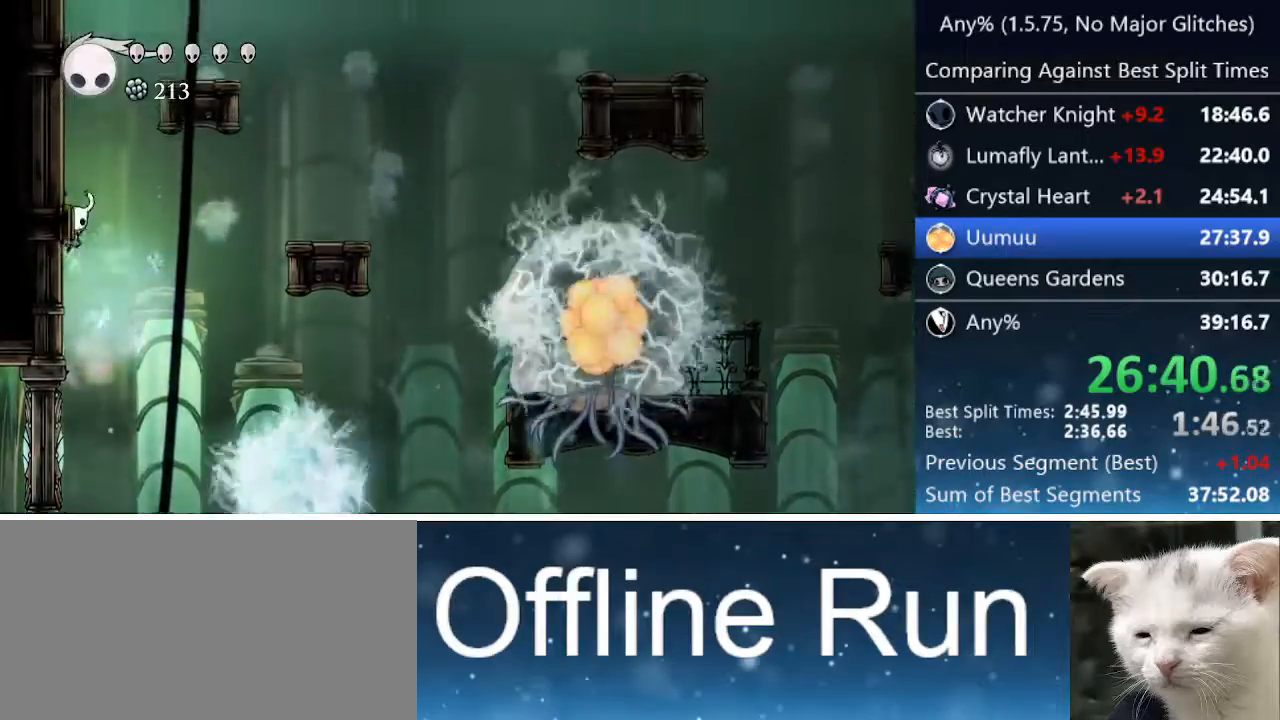
{"keys": ["jump", "left"], "events": [[33, "jump", "down"], [350, "jump", "up"], [400, "jump", "down"]]}
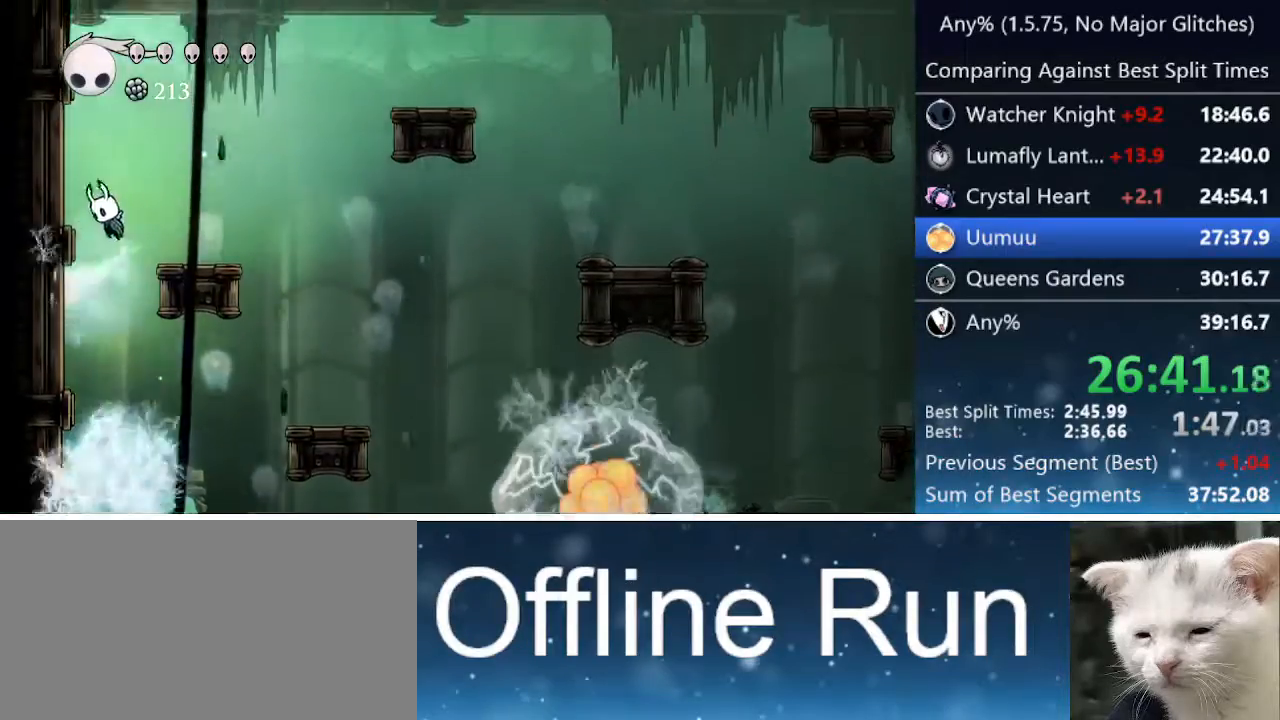
{"keys": ["jump", "right"], "events": [[183, "jump", "up"], [233, "jump", "down"], [317, "left", "up"], [317, "right", "down"]]}
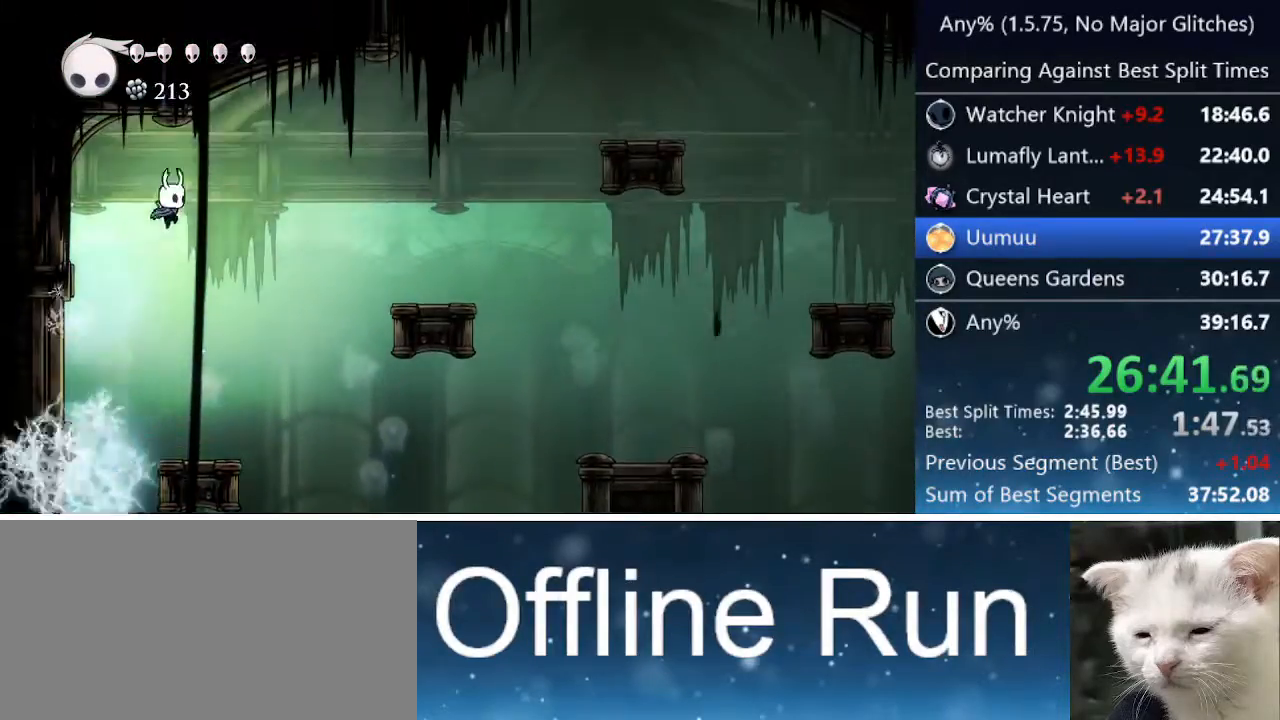
{"keys": ["right"], "events": [[100, "dash", "down"], [150, "jump", "up"], [250, "dash", "up"]]}
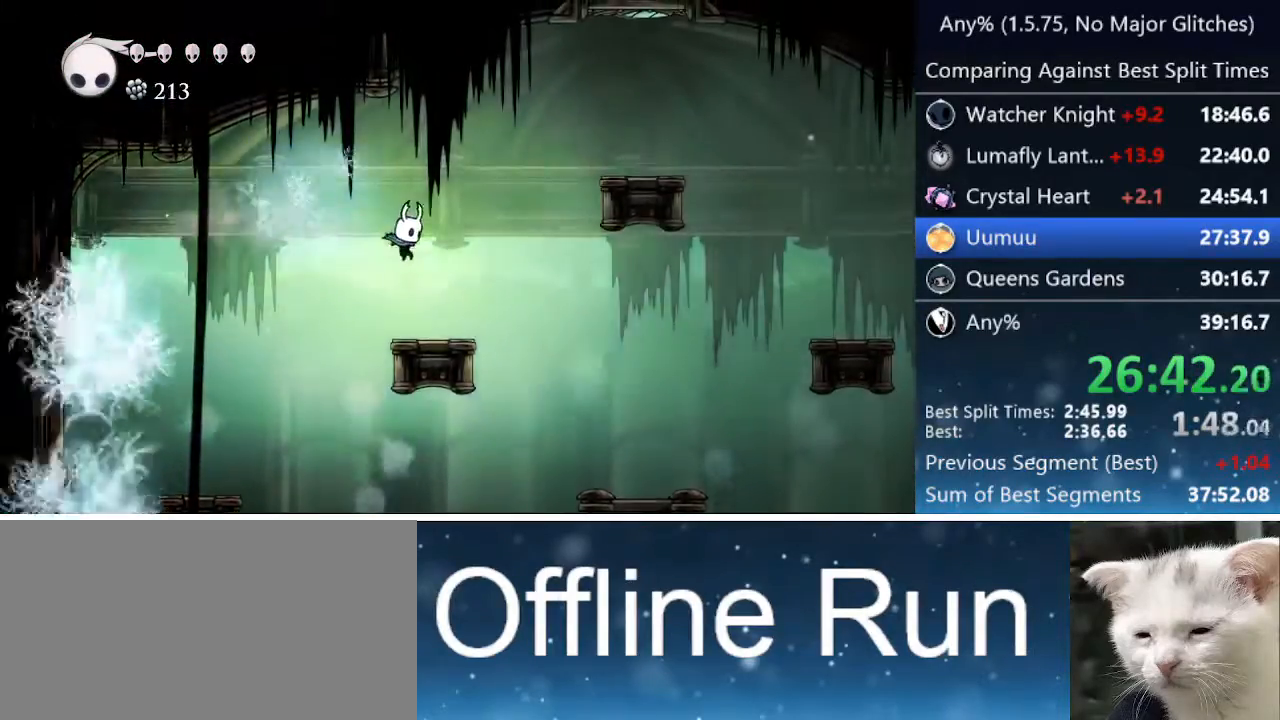
{"keys": ["right"], "events": [[250, "jump", "down"], [400, "jump", "up"]]}
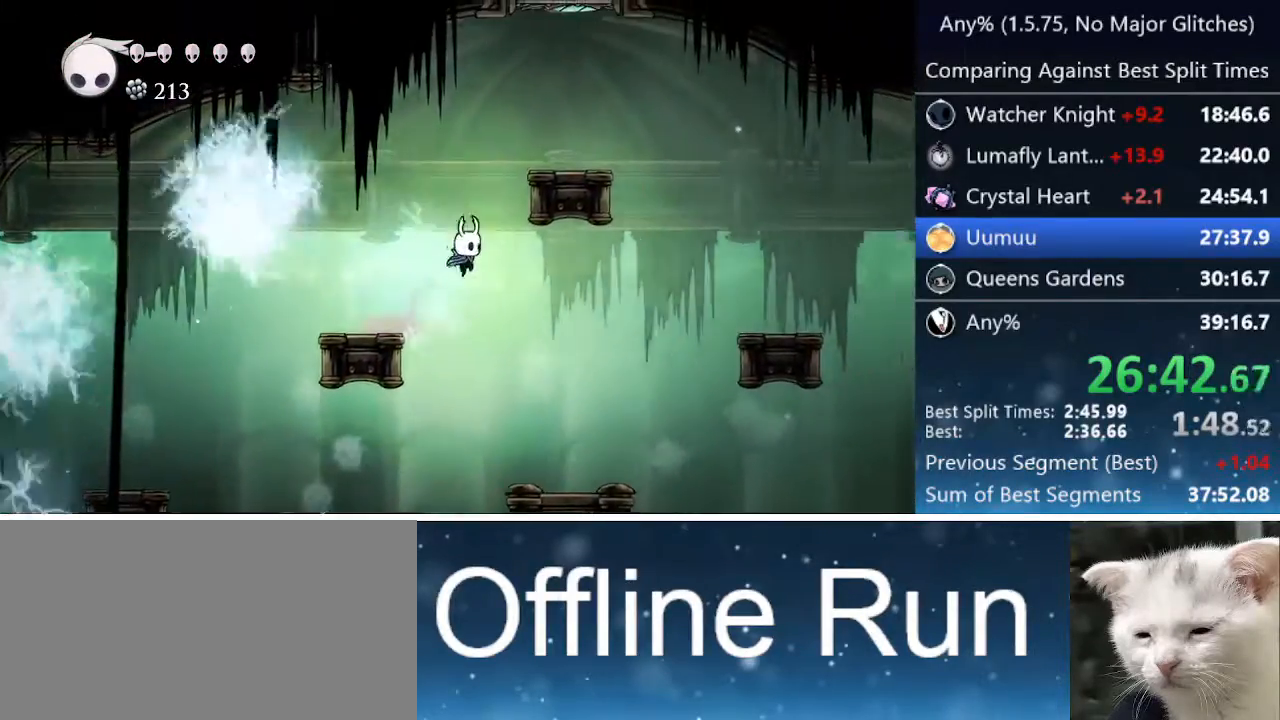
{"keys": ["left"], "events": [[317, "right", "up"], [367, "left", "down"]]}
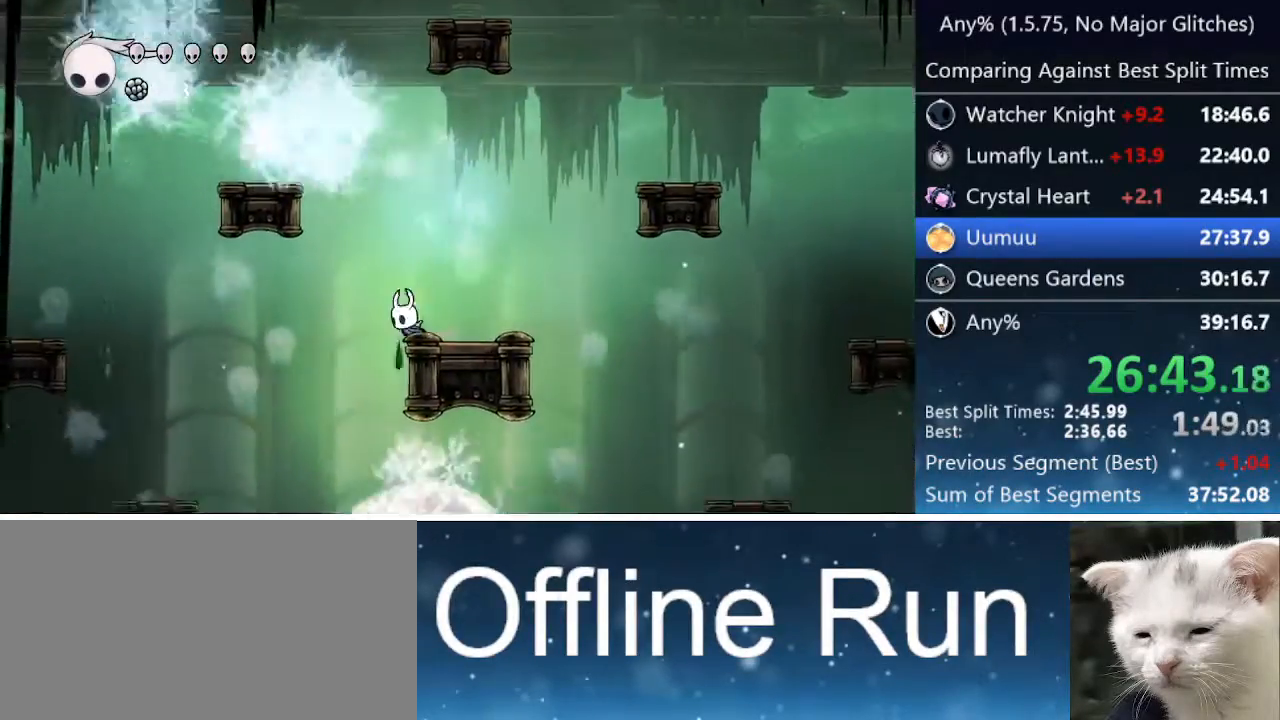
{"keys": [], "events": [[283, "dash", "down"], [433, "dash", "up"], [433, "left", "up"]]}
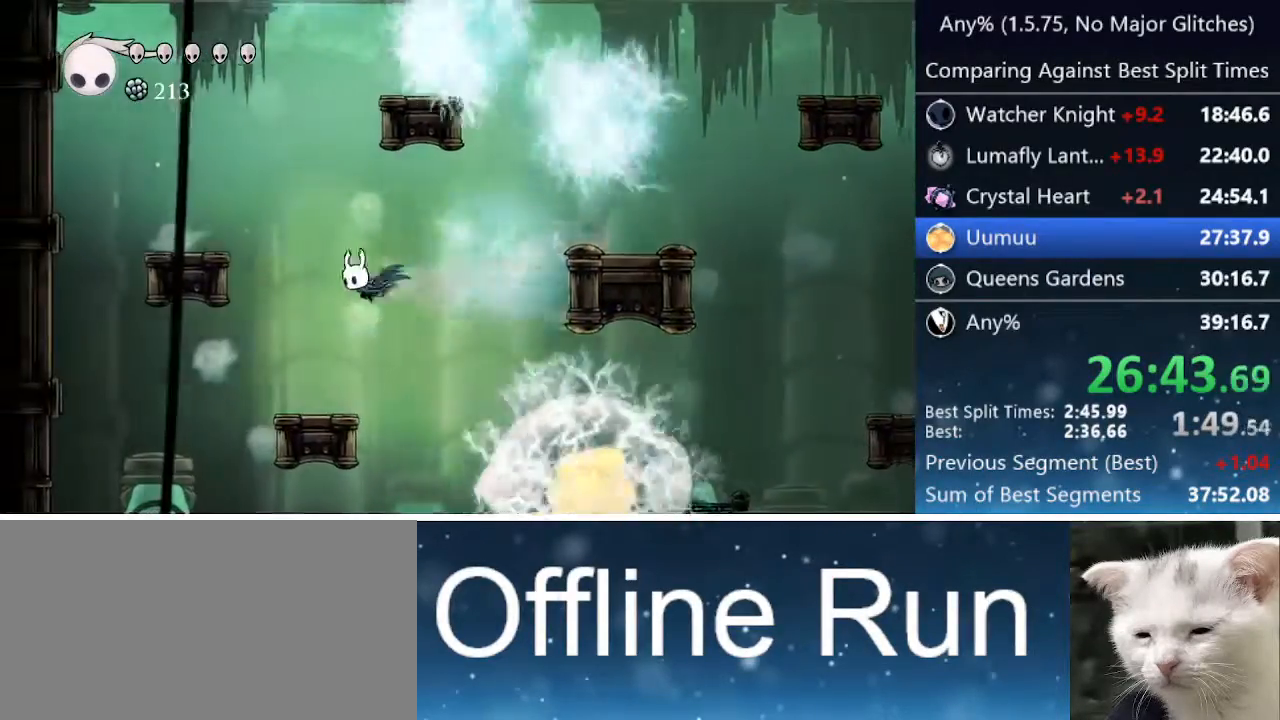
{"keys": ["left"], "events": [[367, "left", "down"]]}
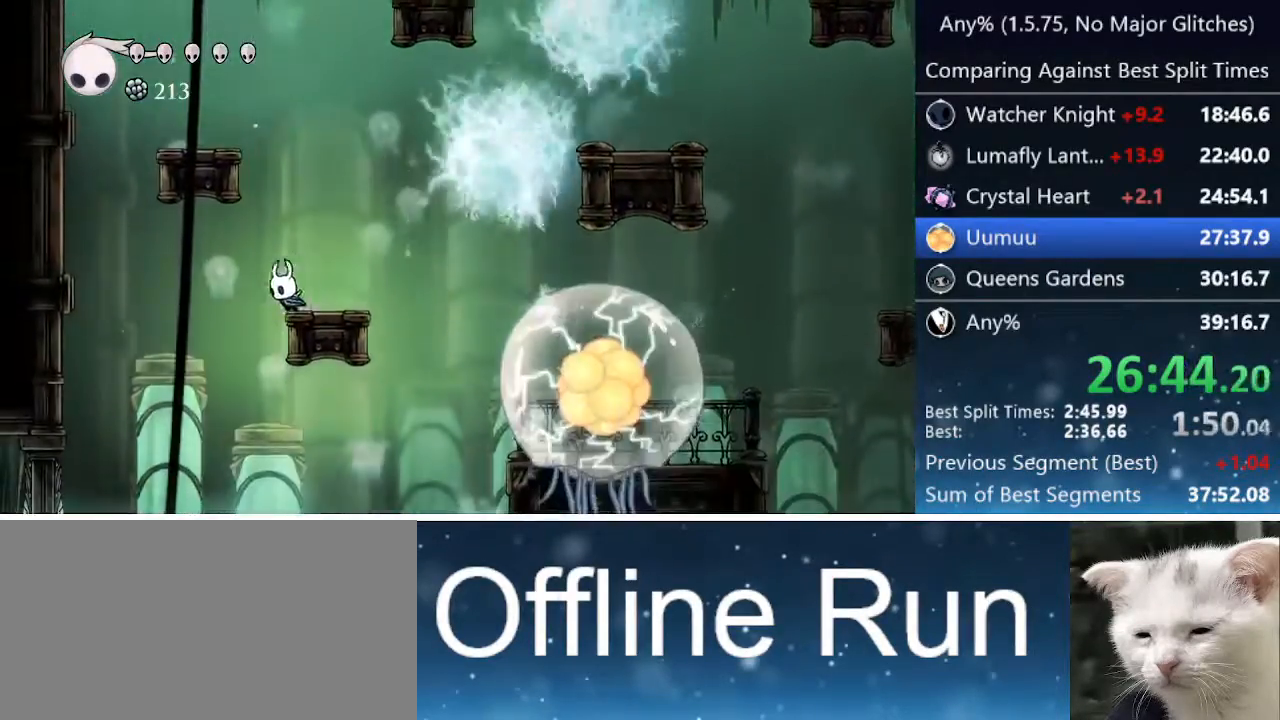
{"keys": ["dash", "left"], "events": [[183, "left", "up"], [333, "dash", "down"], [367, "left", "down"]]}
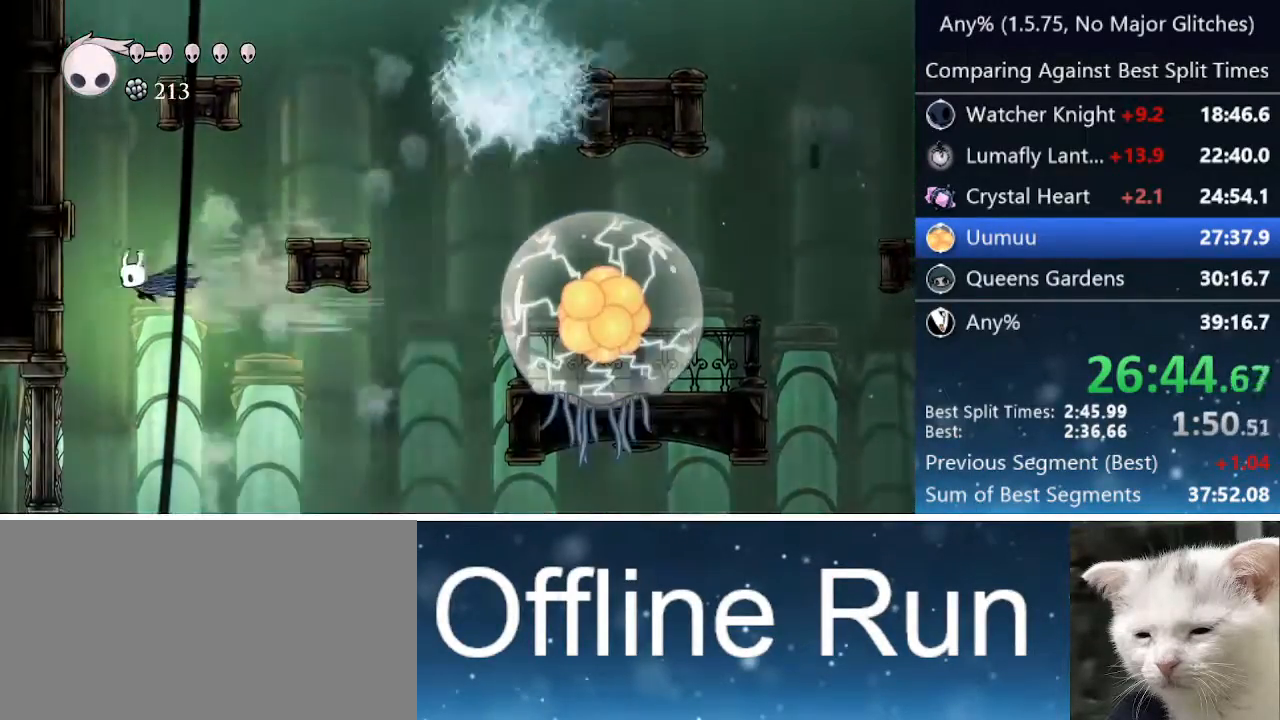
{"keys": ["cdash", "left"], "events": [[50, "dash", "up"], [483, "cdash", "down"]]}
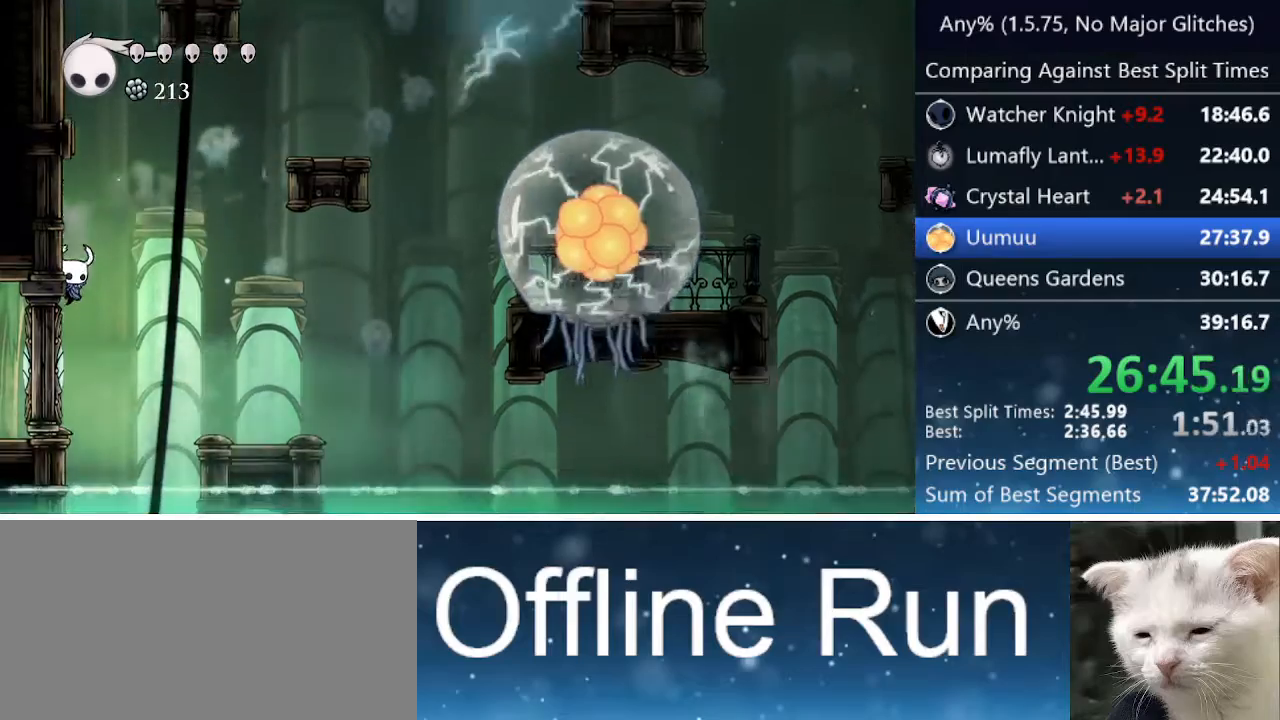
{"keys": ["cdash", "left"], "events": [[117, "cdash", "up"], [167, "cdash", "down"], [267, "cdash", "up"], [300, "cdash", "down"]]}
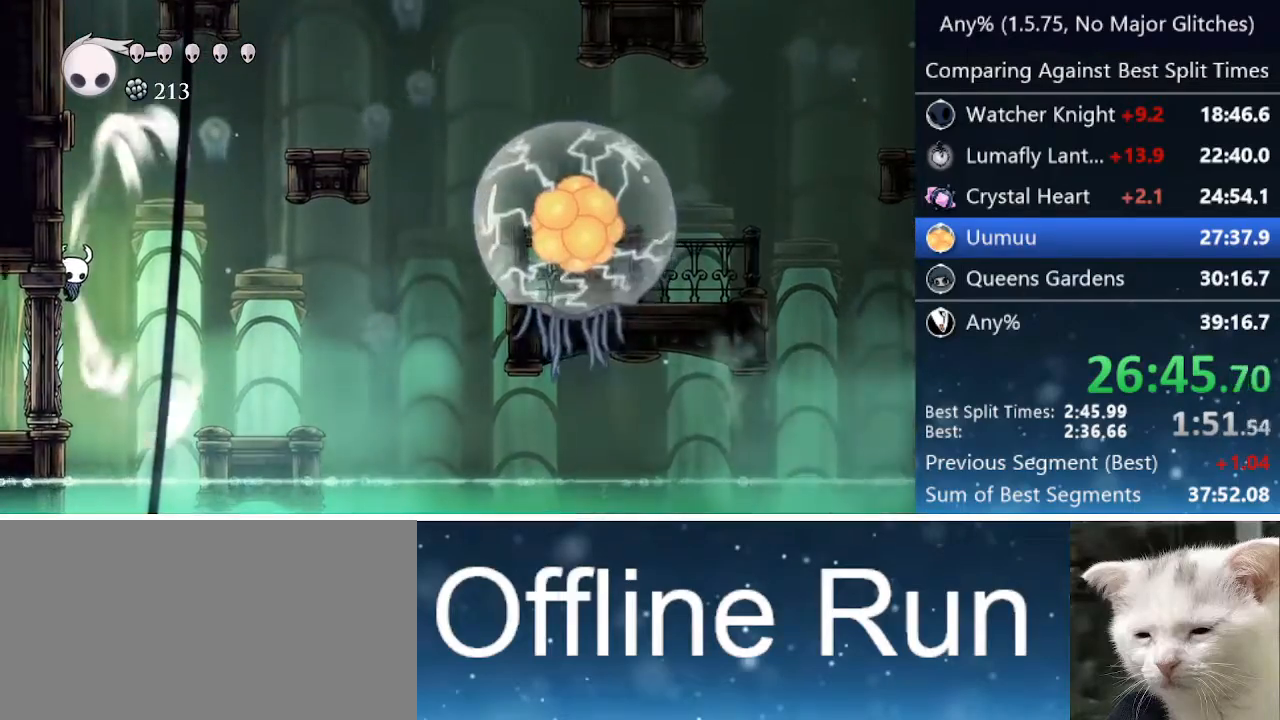
{"keys": ["cdash", "left"], "events": [[50, "cdash", "up"], [83, "cdash", "down"], [183, "cdash", "up"], [217, "cdash", "down"], [283, "cdash", "up"], [367, "cdash", "down"], [450, "cdash", "up"], [500, "cdash", "down"]]}
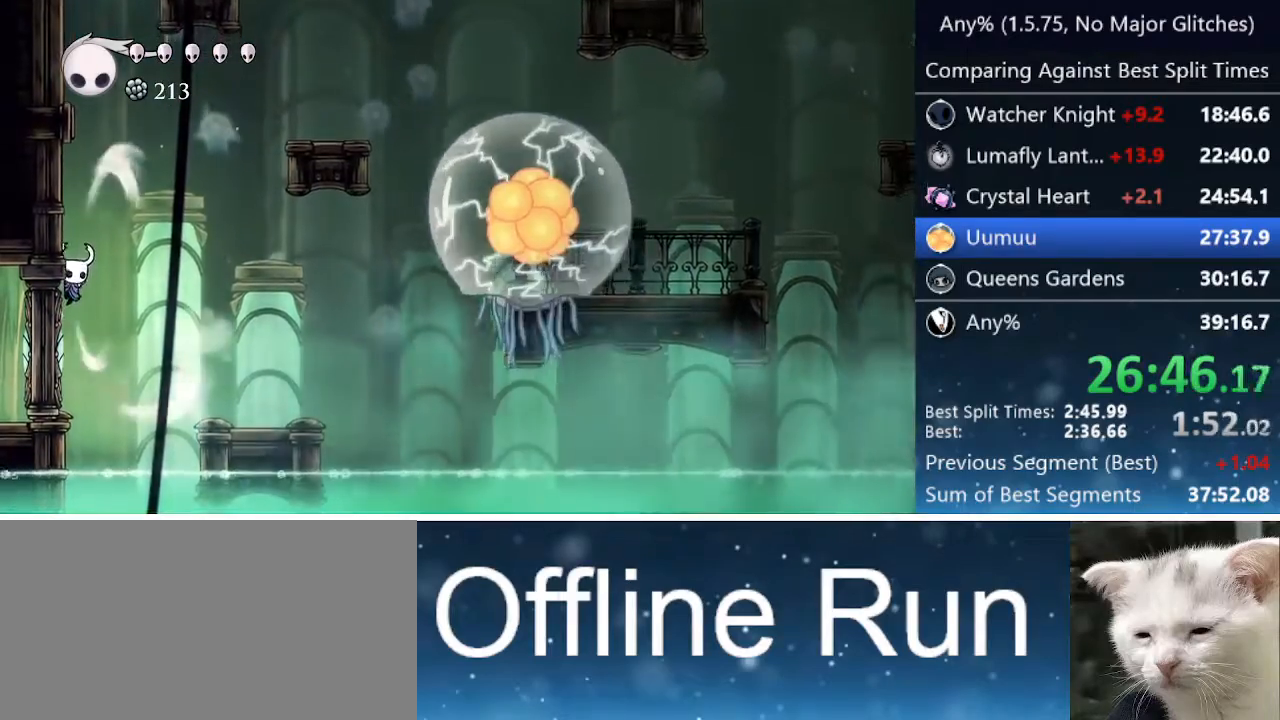
{"keys": ["cdash", "left"], "events": [[100, "cdash", "up"], [150, "cdash", "down"], [250, "cdash", "up"], [333, "cdash", "down"], [433, "cdash", "up"], [483, "cdash", "down"]]}
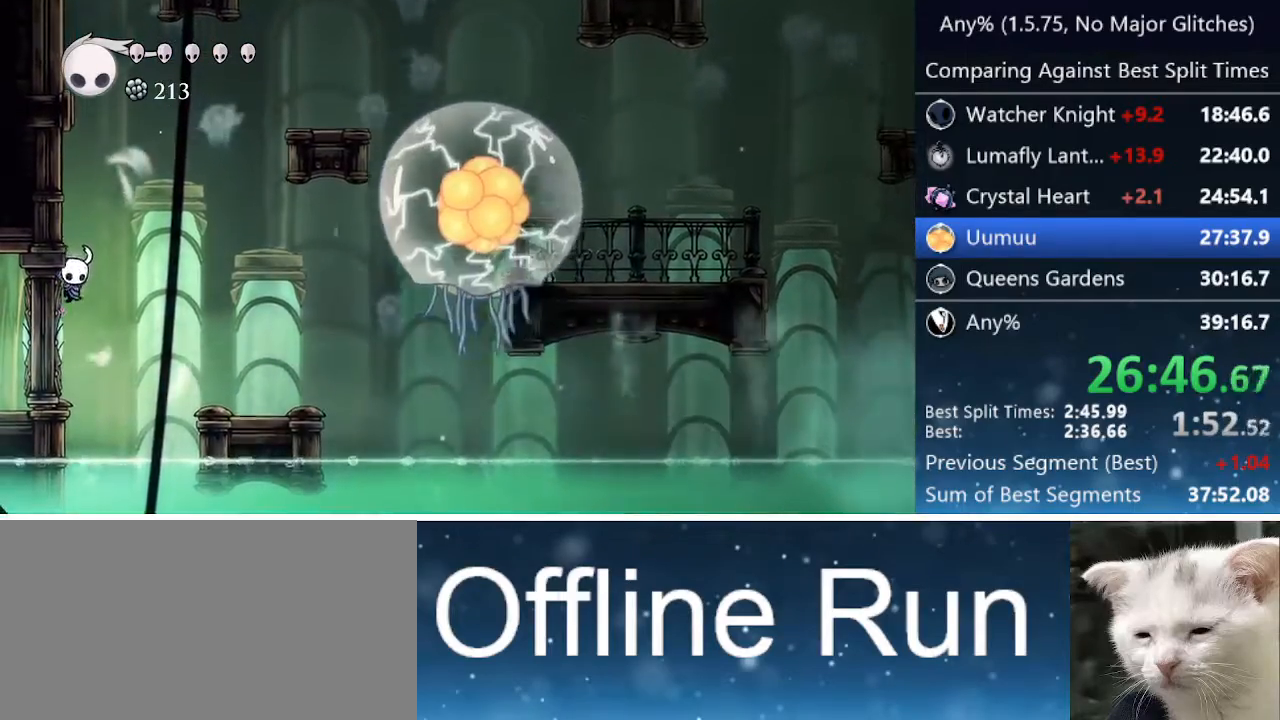
{"keys": ["cdash", "left"], "events": [[67, "cdash", "up"], [117, "cdash", "down"], [217, "cdash", "up"], [300, "cdash", "down"], [350, "cdash", "up"], [450, "cdash", "down"]]}
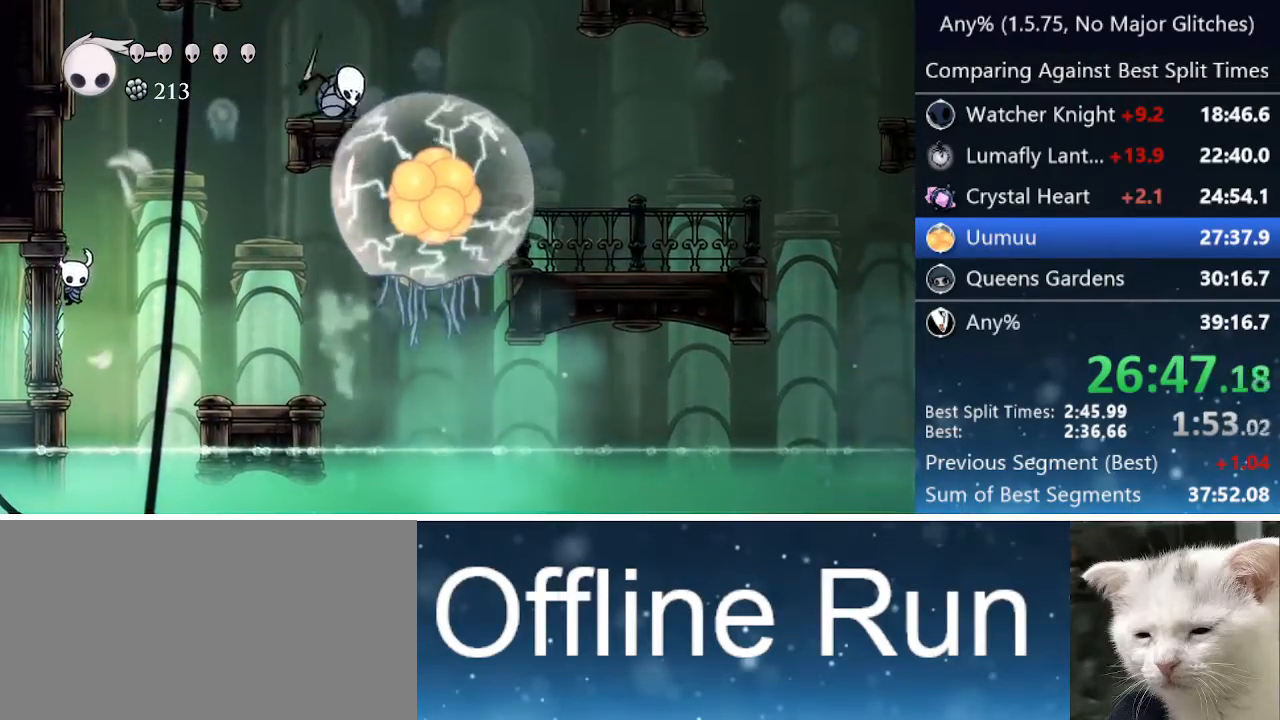
{"keys": ["cdash", "left"], "events": [[50, "cdash", "up"], [83, "cdash", "down"], [183, "cdash", "up"], [233, "cdash", "down"], [317, "cdash", "up"], [367, "cdash", "down"]]}
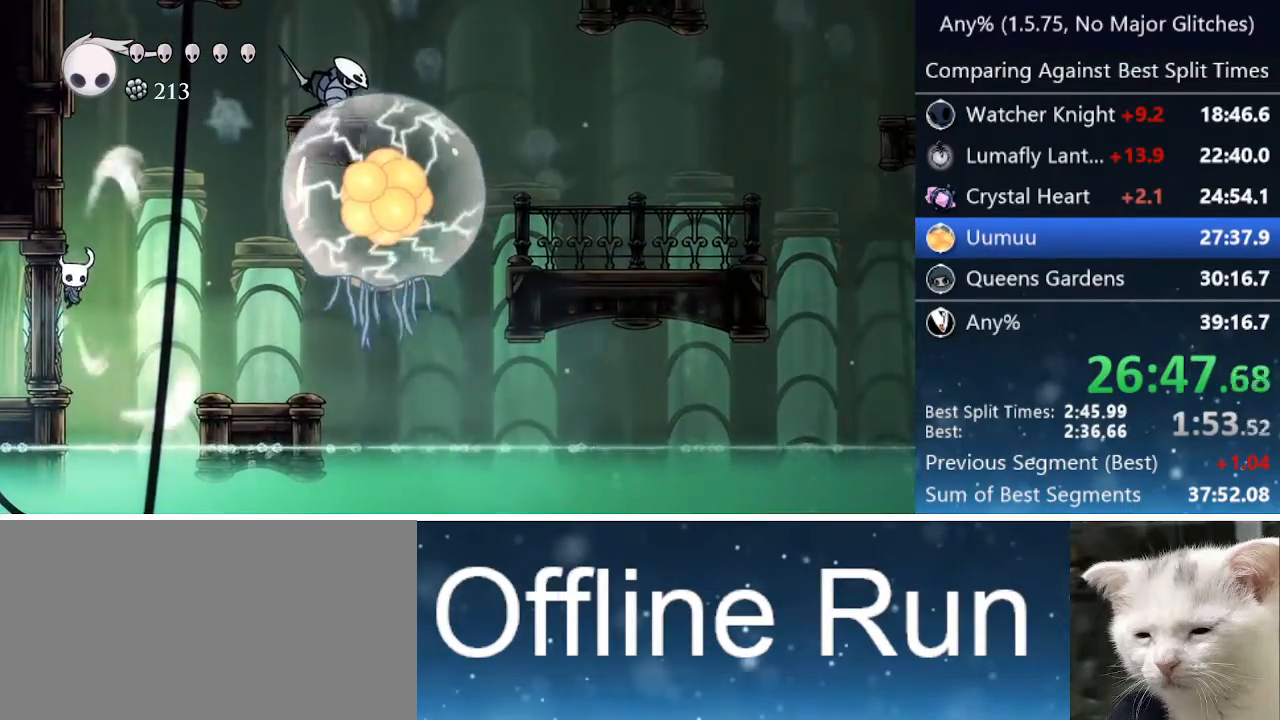
{"keys": ["left"], "events": [[17, "cdash", "up"], [50, "cdash", "down"], [150, "cdash", "up"], [200, "cdash", "down"], [333, "cdash", "up"], [383, "cdash", "down"], [467, "cdash", "up"]]}
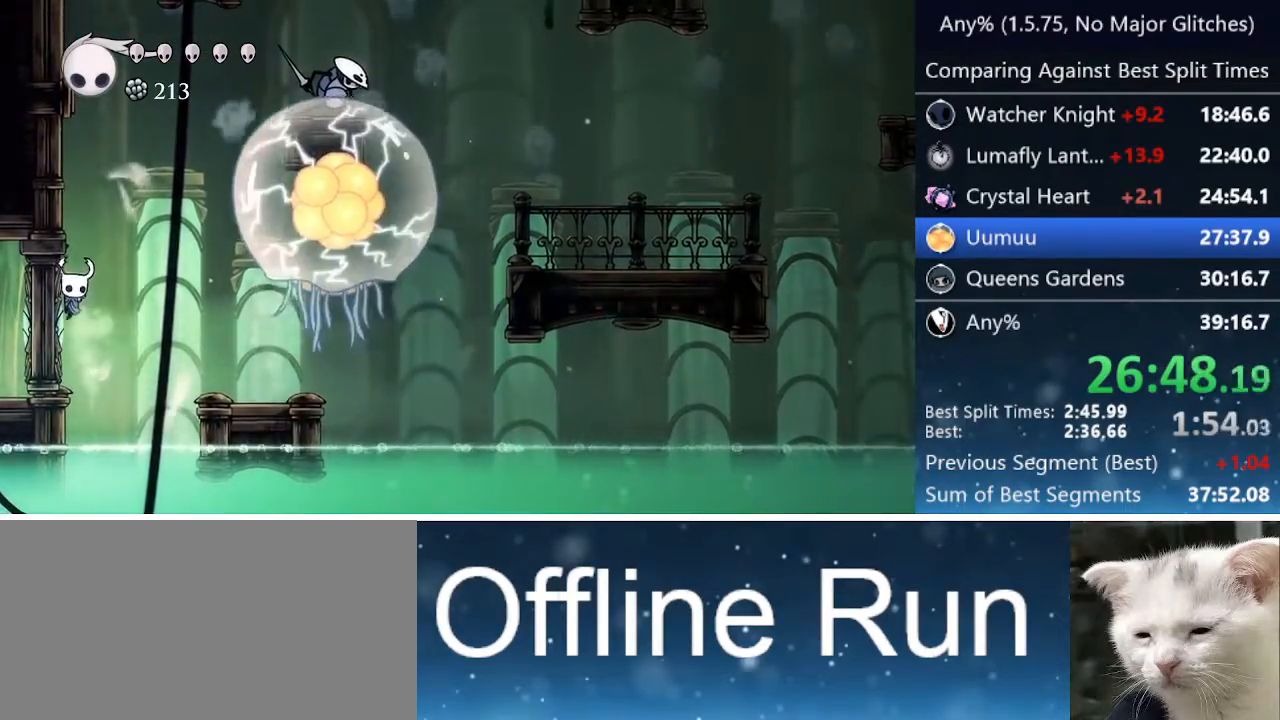
{"keys": ["cdash", "left"], "events": [[17, "cdash", "down"], [117, "cdash", "up"], [167, "cdash", "down"], [450, "cdash", "up"], [500, "cdash", "down"]]}
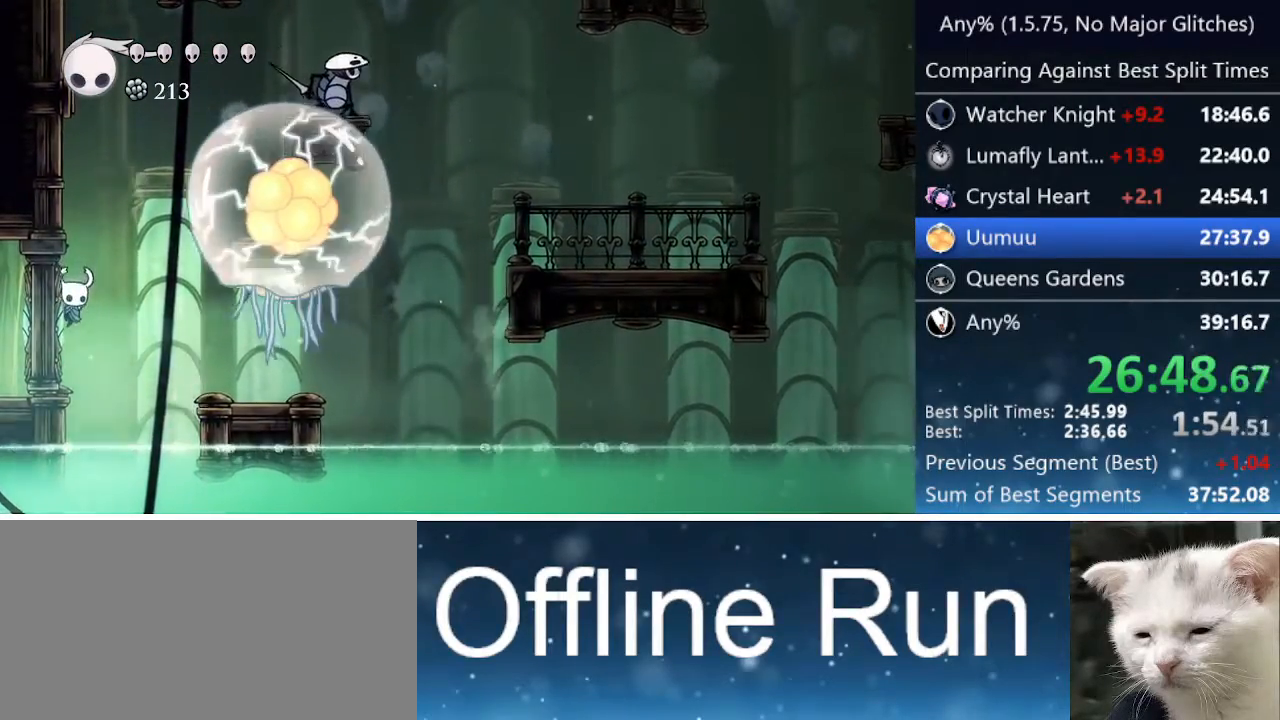
{"keys": ["cdash", "left"], "events": [[100, "cdash", "up"], [133, "cdash", "down"], [233, "cdash", "up"], [267, "cdash", "down"], [417, "cdash", "up"], [467, "cdash", "down"]]}
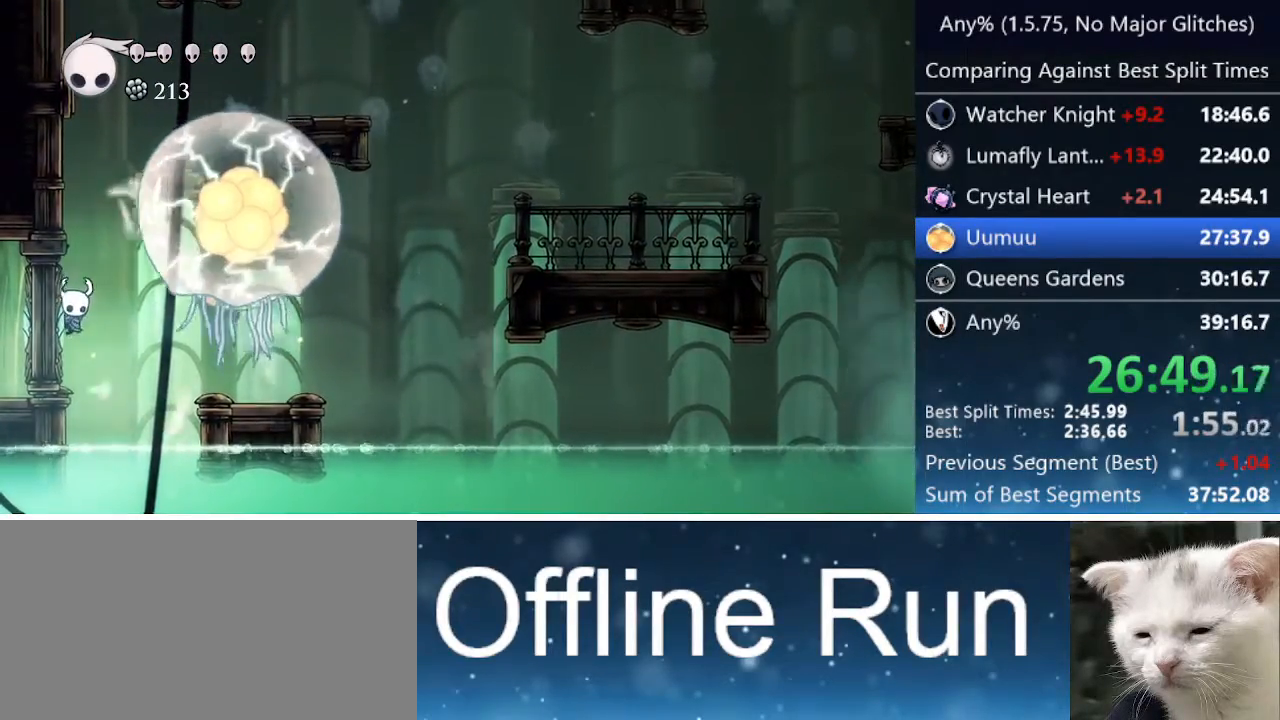
{"keys": ["cdash", "left"], "events": [[50, "cdash", "up"], [100, "cdash", "down"], [200, "cdash", "up"], [250, "cdash", "down"], [333, "cdash", "up"], [433, "cdash", "down"]]}
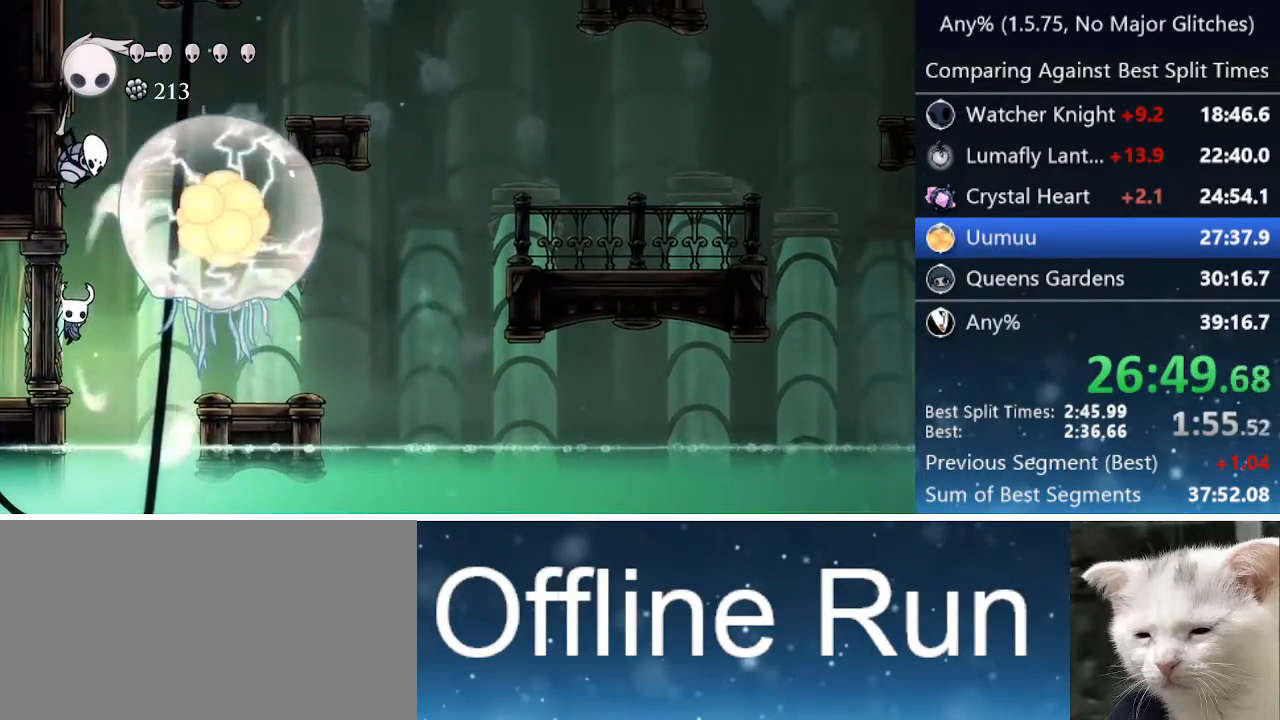
{"keys": ["jump", "nail"], "events": [[33, "cdash", "up"], [317, "jump", "down"], [400, "left", "up"], [400, "right", "down"], [483, "nail", "down"], [483, "right", "up"]]}
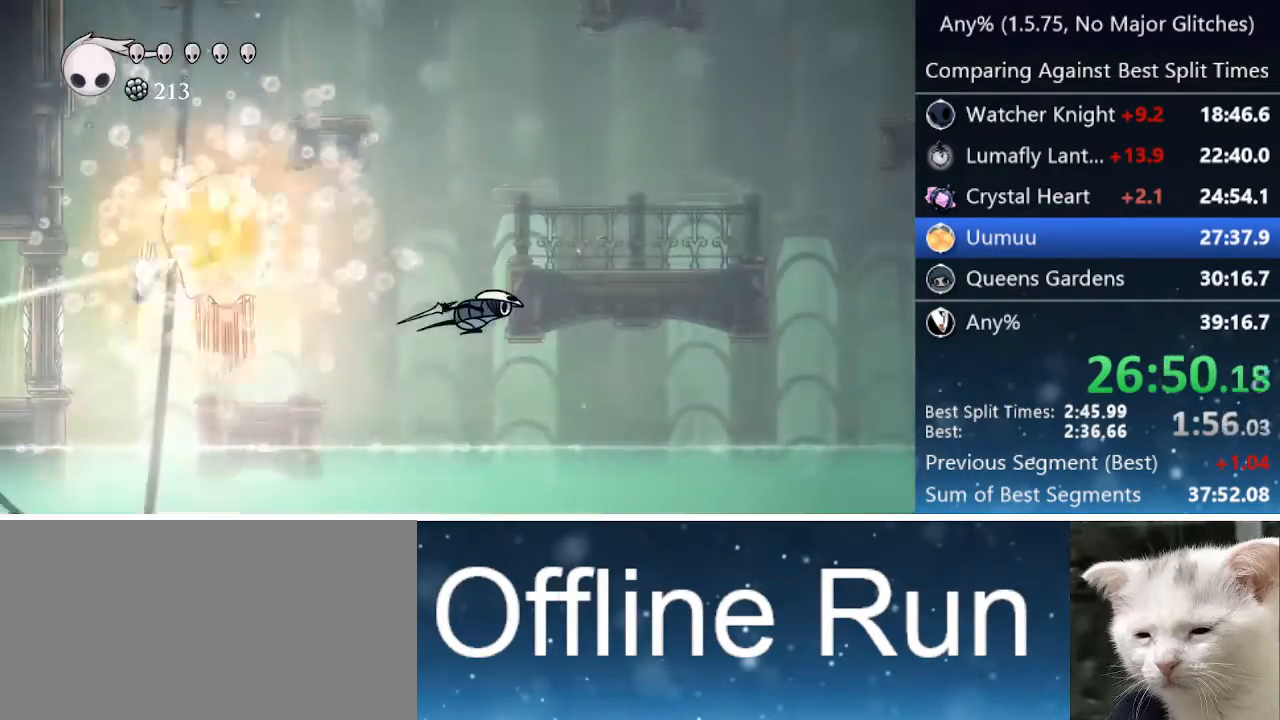
{"keys": ["jump", "right"], "events": [[83, "left", "down"], [267, "nail", "up"], [317, "jump", "up"], [467, "jump", "down"], [467, "left", "up"], [467, "right", "down"]]}